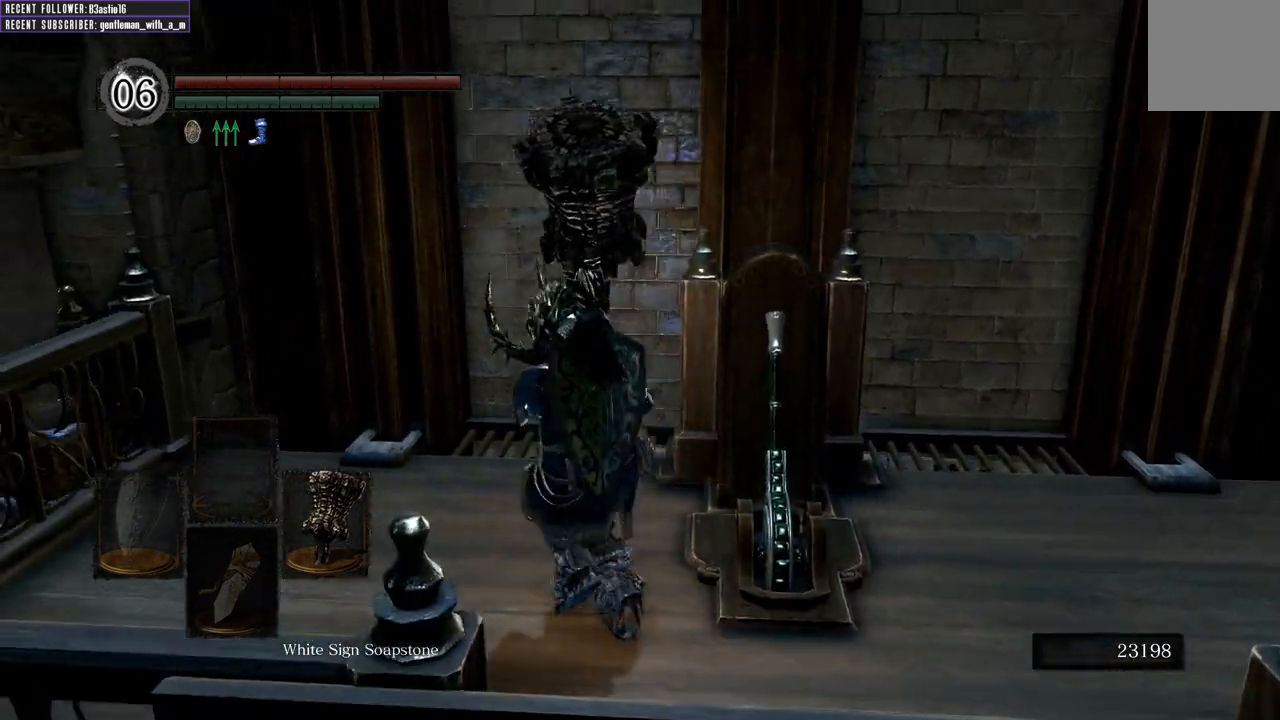
Gameplay with a controller (Xbox layout); each line is a JSON object with the inputs held at the frame after it. "events" lists button and stick changes between this image and that frame as [ms after this image, input, new state], when the widget could be followed in between.
{"buttons": [], "left_stick": "up-left", "right_stick": "center", "events": []}
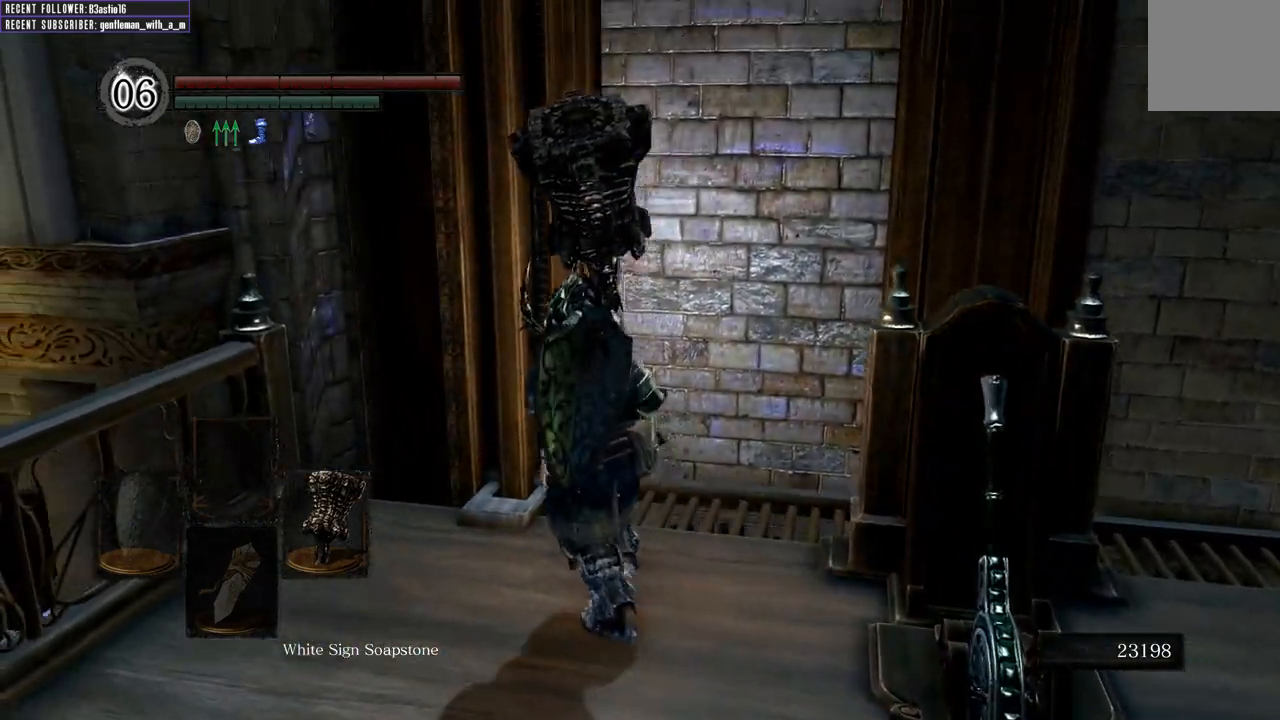
{"buttons": [], "left_stick": "center", "right_stick": "center", "events": [[17, "left_stick", "up"], [150, "left_stick", "center"]]}
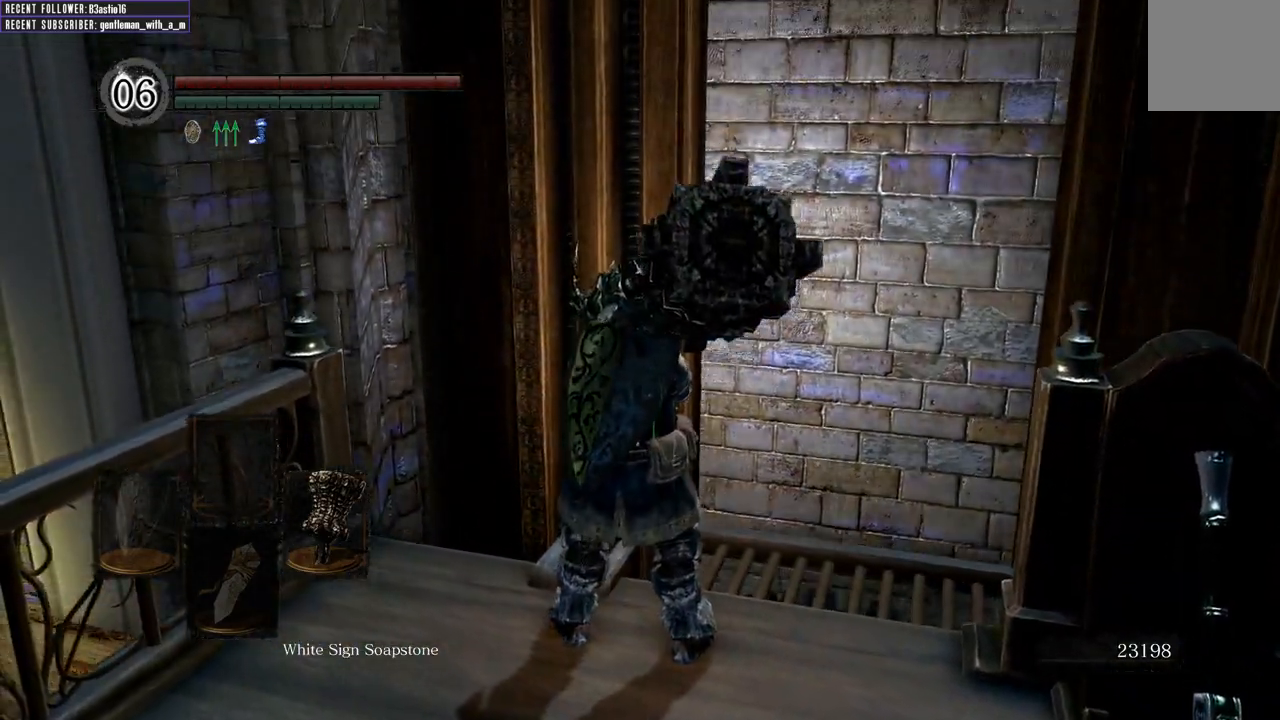
{"buttons": [], "left_stick": "up", "right_stick": "center", "events": [[283, "left_stick", "up"]]}
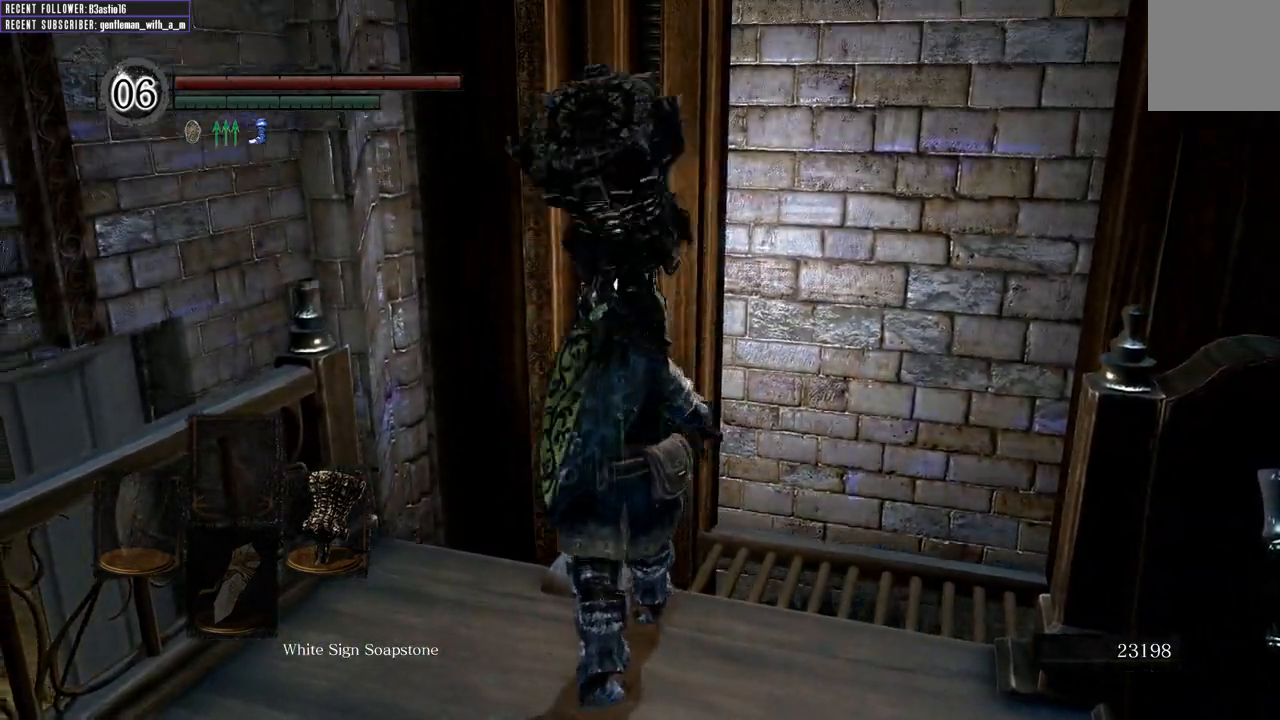
{"buttons": [], "left_stick": "center", "right_stick": "center", "events": [[167, "left_stick", "center"]]}
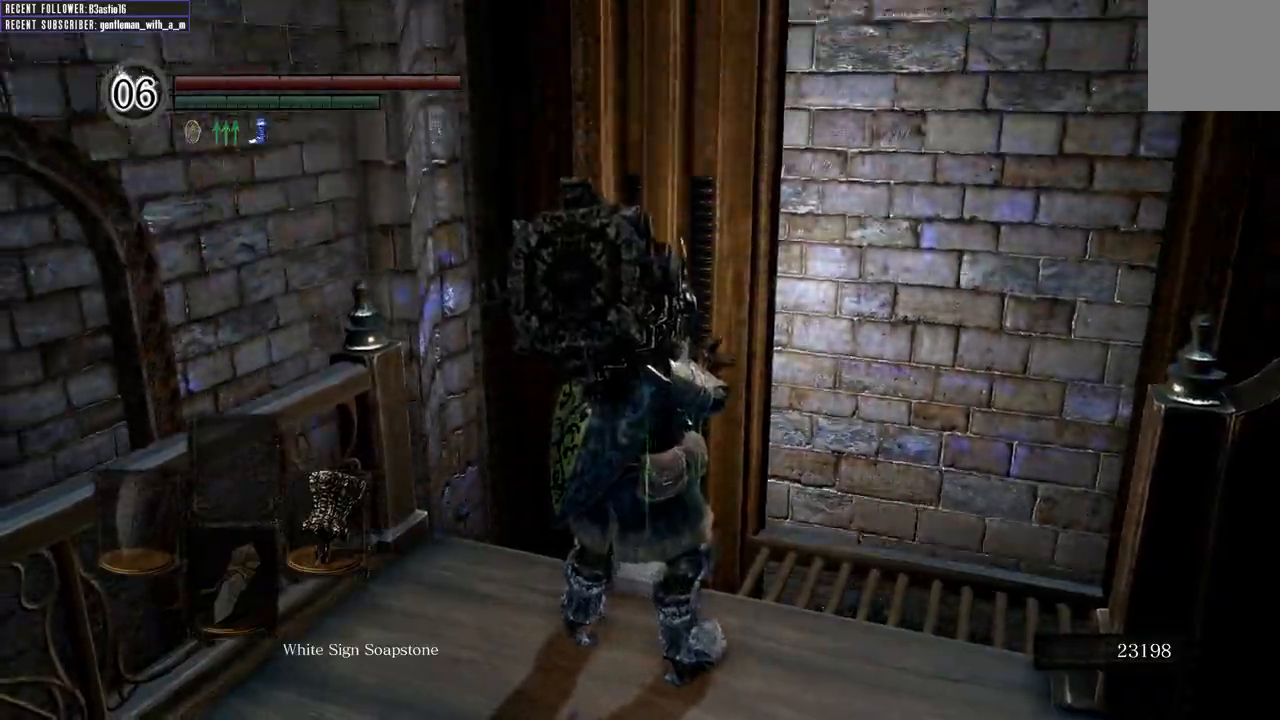
{"buttons": [], "left_stick": "up", "right_stick": "center", "events": [[100, "left_stick", "up-left"], [350, "left_stick", "up"]]}
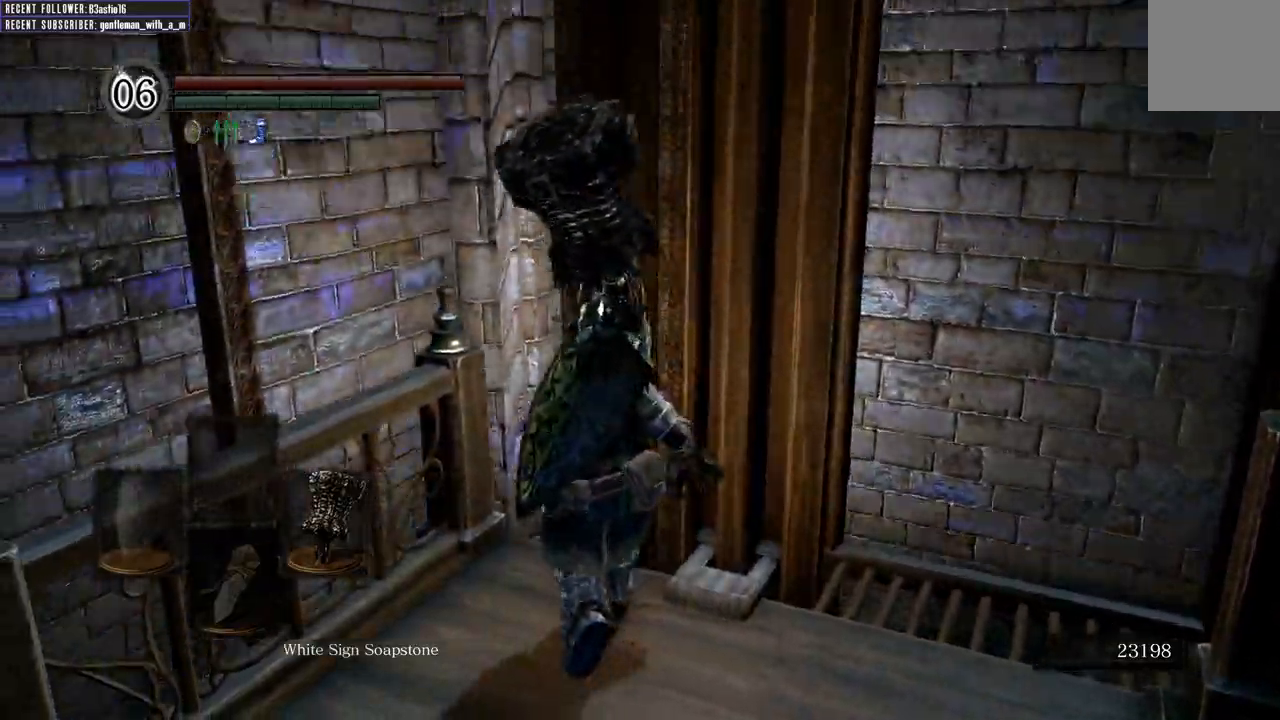
{"buttons": [], "left_stick": "center", "right_stick": "center", "events": [[100, "left_stick", "center"]]}
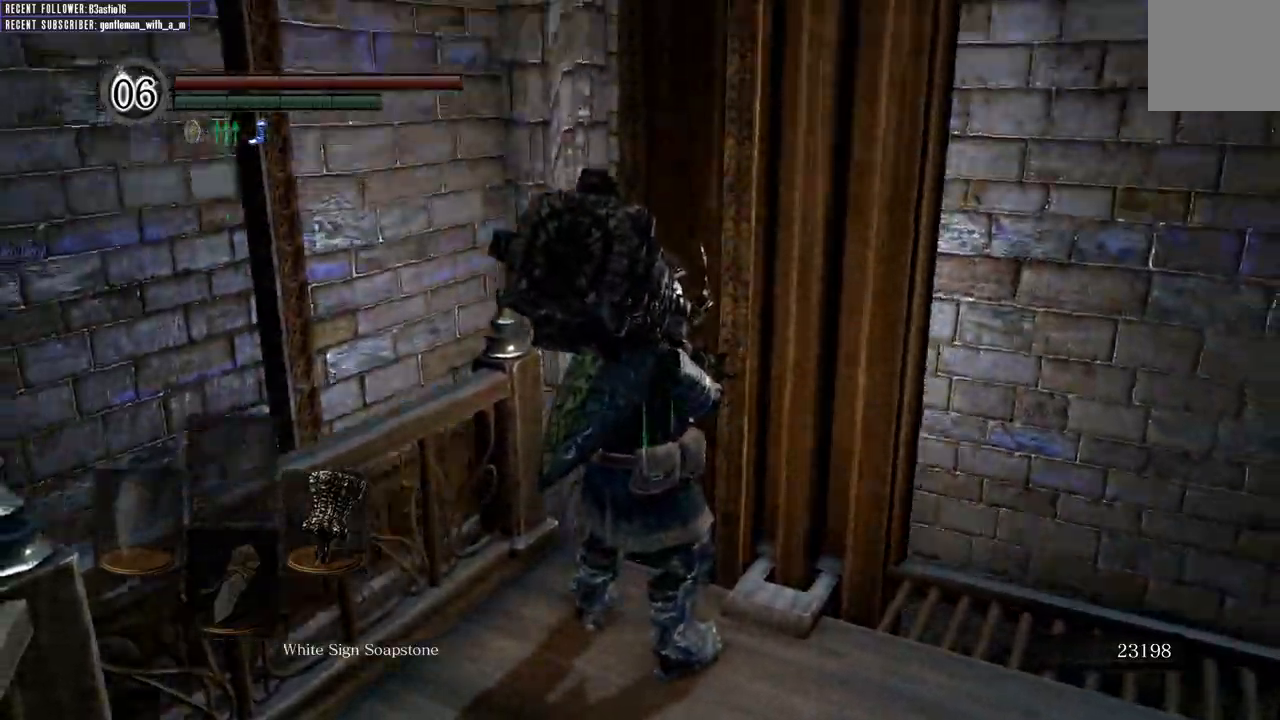
{"buttons": [], "left_stick": "center", "right_stick": "center", "events": [[250, "left_stick", "up"], [300, "left_stick", "up-right"], [500, "left_stick", "center"]]}
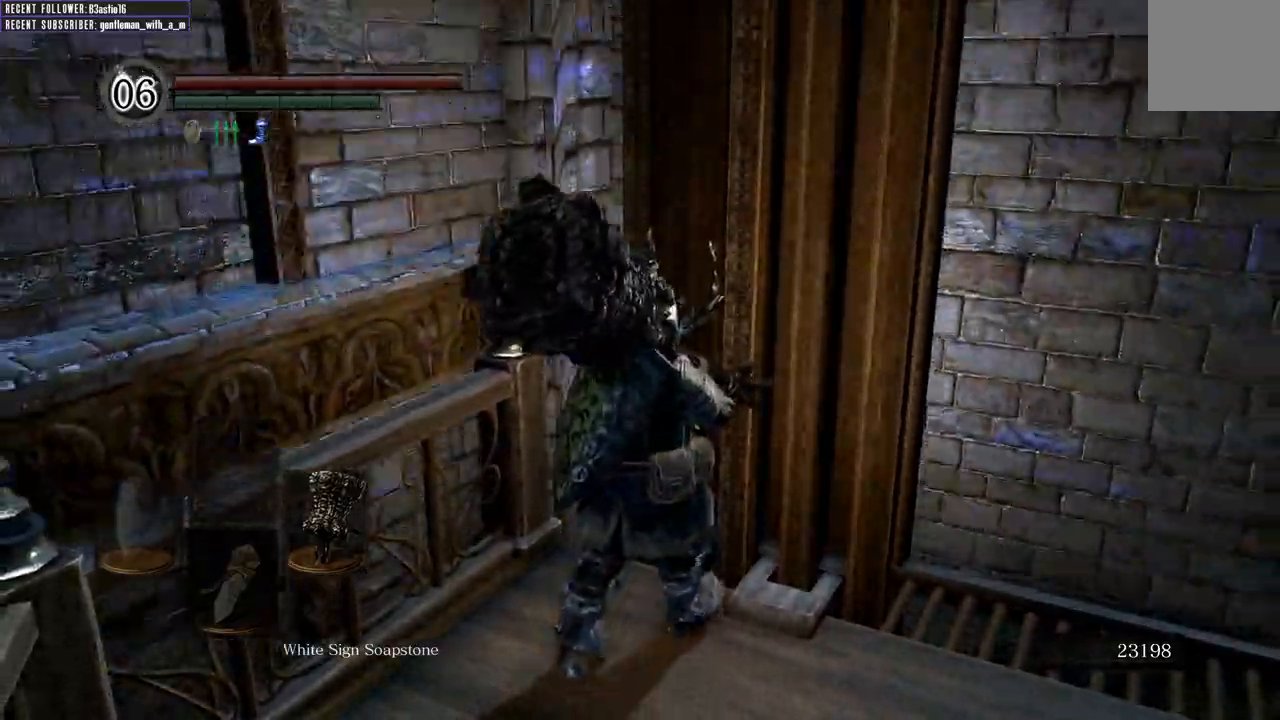
{"buttons": [], "left_stick": "center", "right_stick": "center", "events": []}
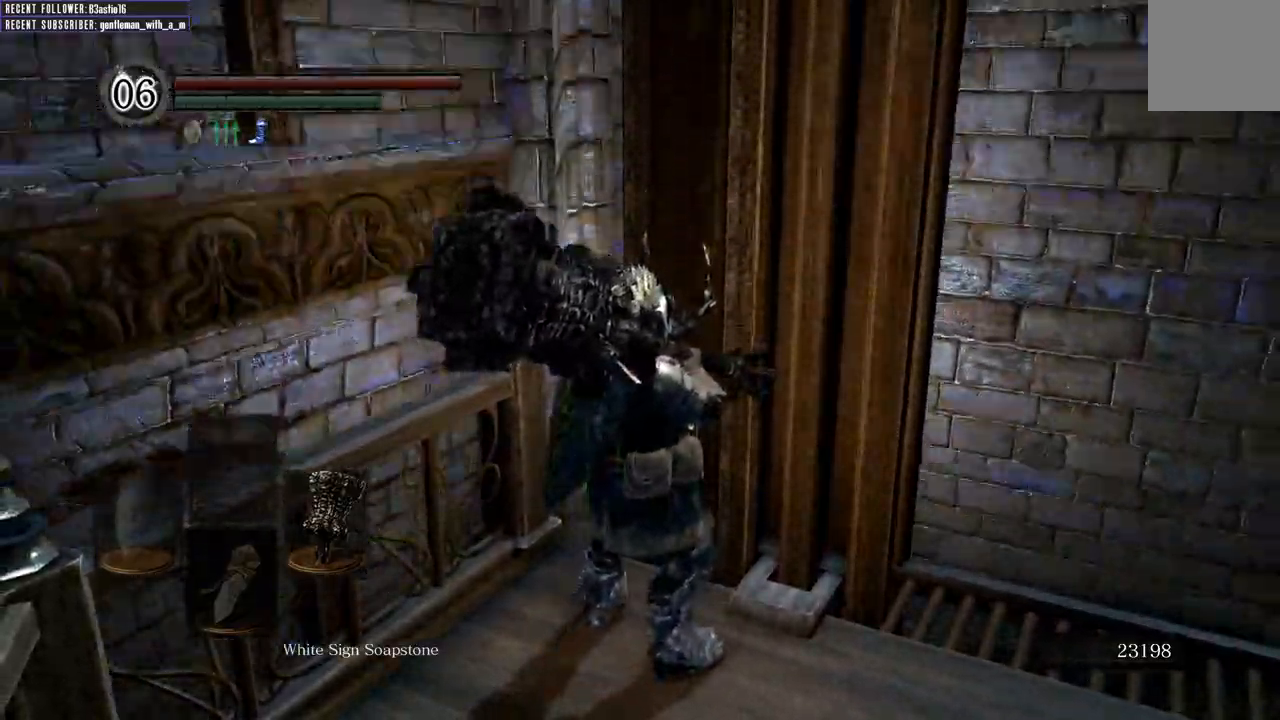
{"buttons": [], "left_stick": "center", "right_stick": "center", "events": []}
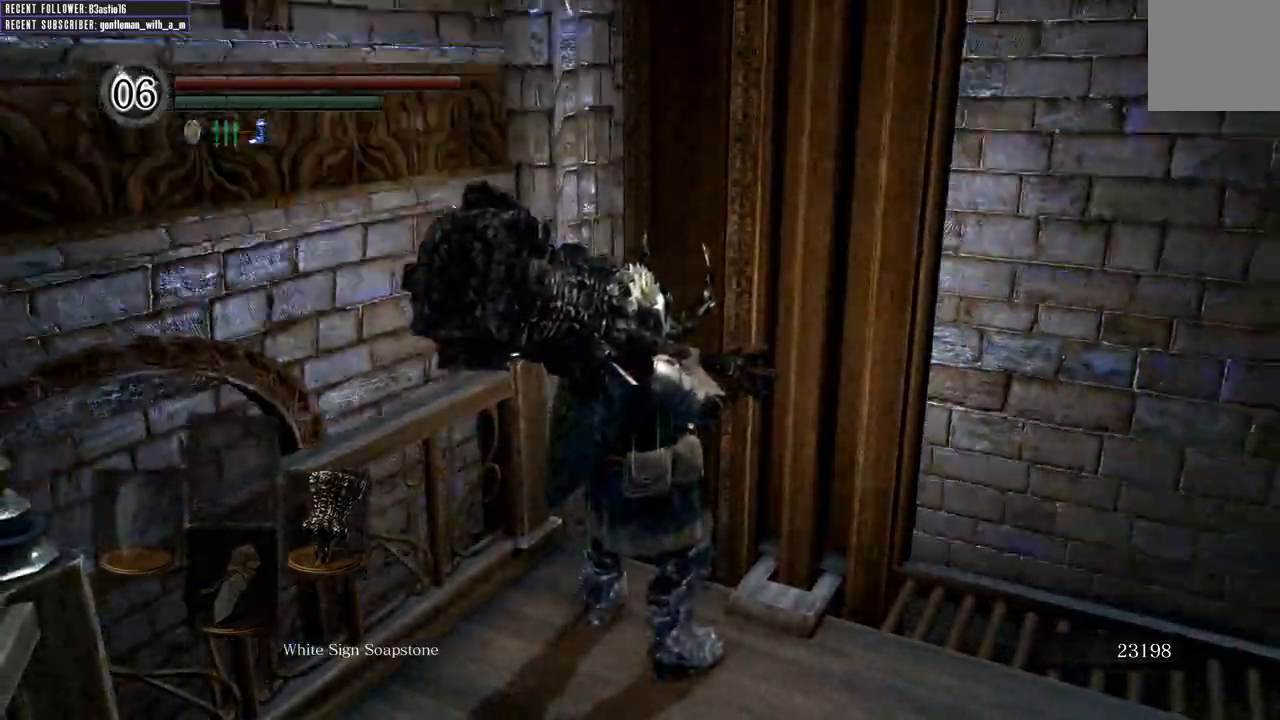
{"buttons": [], "left_stick": "center", "right_stick": "center", "events": []}
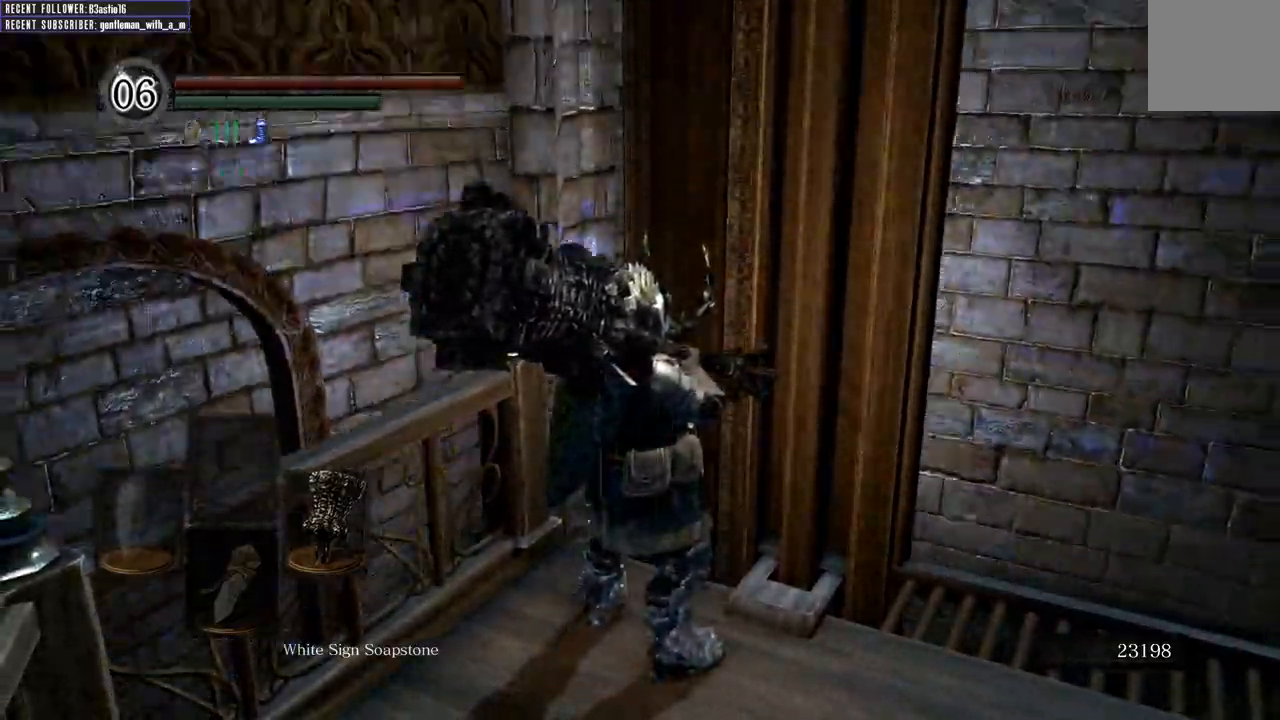
{"buttons": [], "left_stick": "center", "right_stick": "center", "events": []}
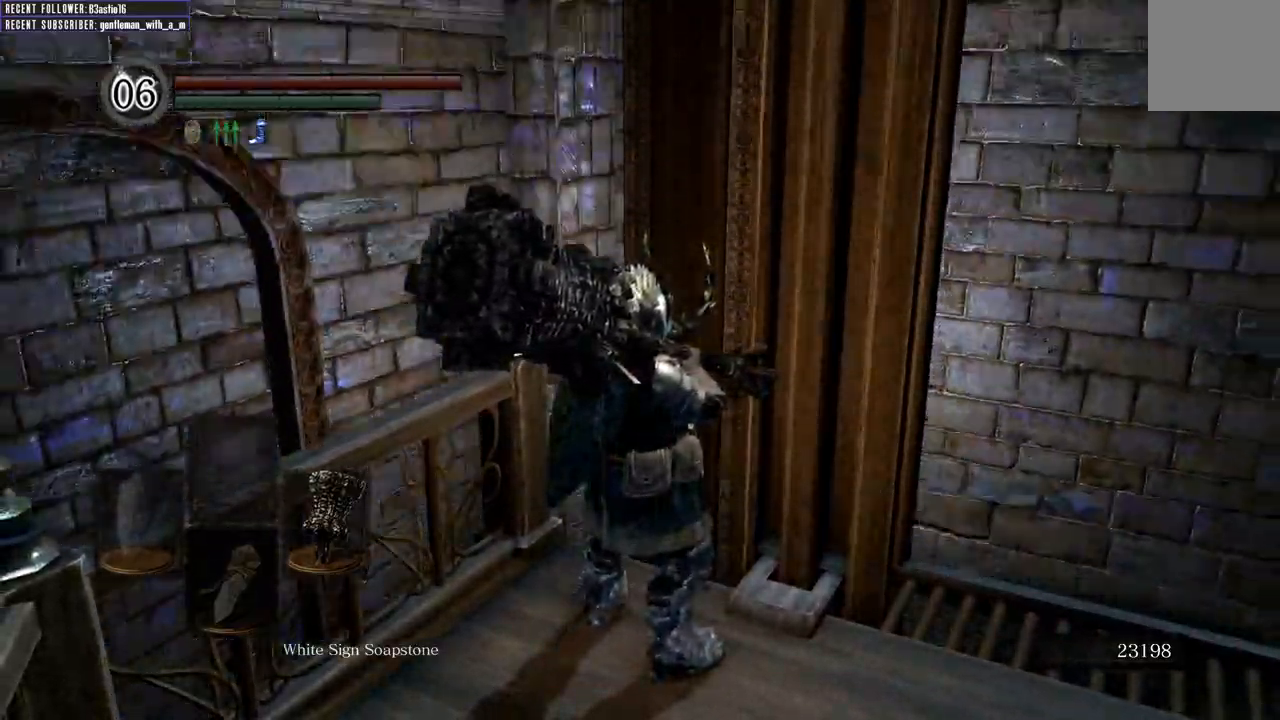
{"buttons": [], "left_stick": "center", "right_stick": "center", "events": []}
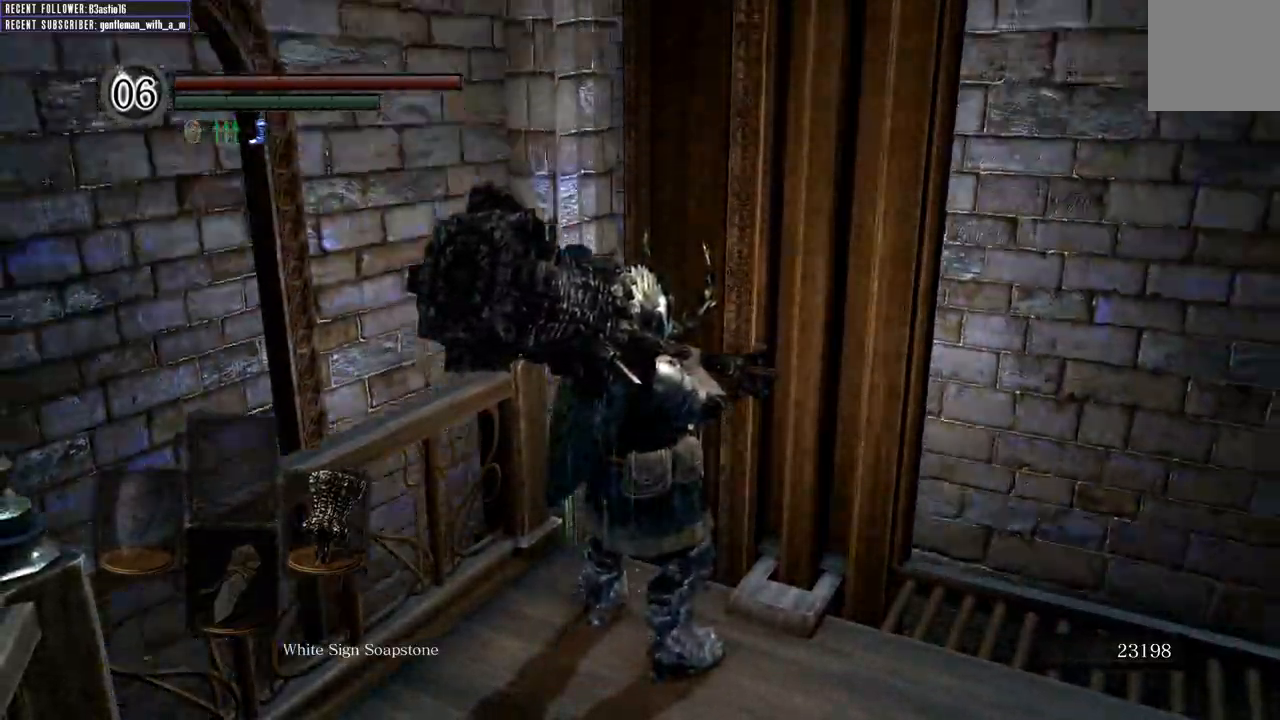
{"buttons": [], "left_stick": "center", "right_stick": "center", "events": []}
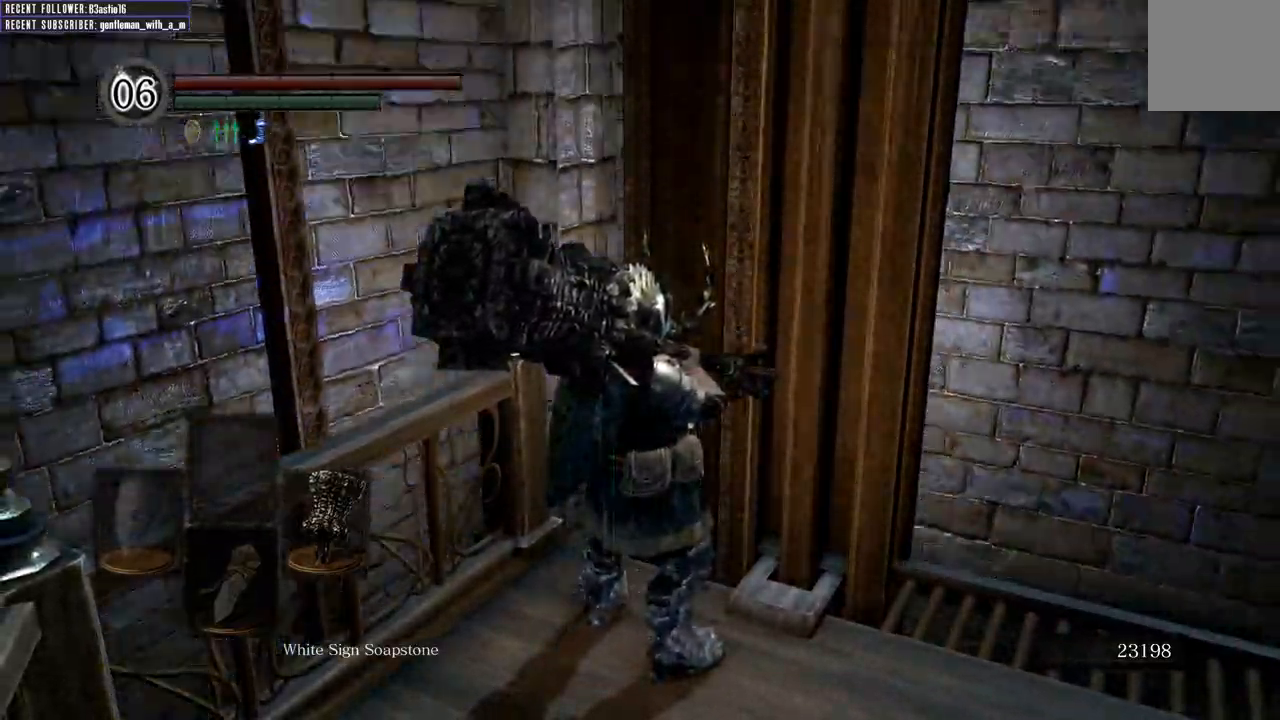
{"buttons": [], "left_stick": "center", "right_stick": "center", "events": []}
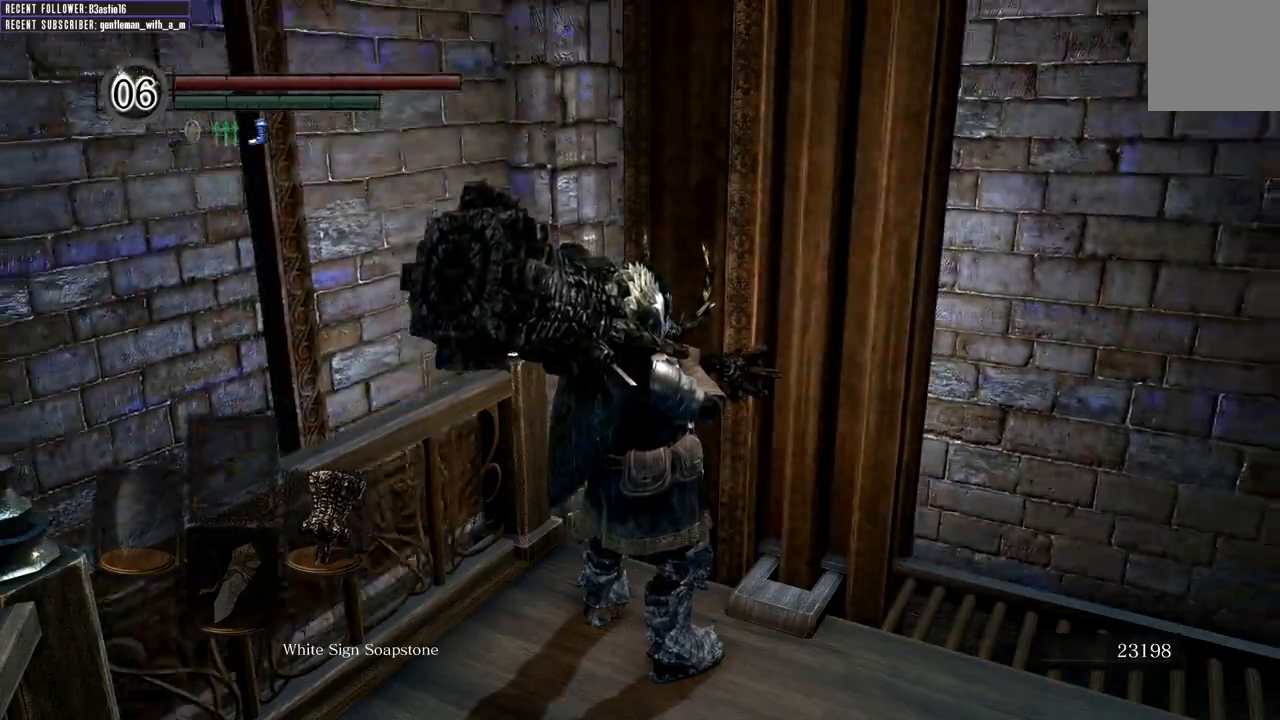
{"buttons": ["DPAD_DOWN"], "left_stick": "center", "right_stick": "center", "events": [[333, "DPAD_DOWN", "down"]]}
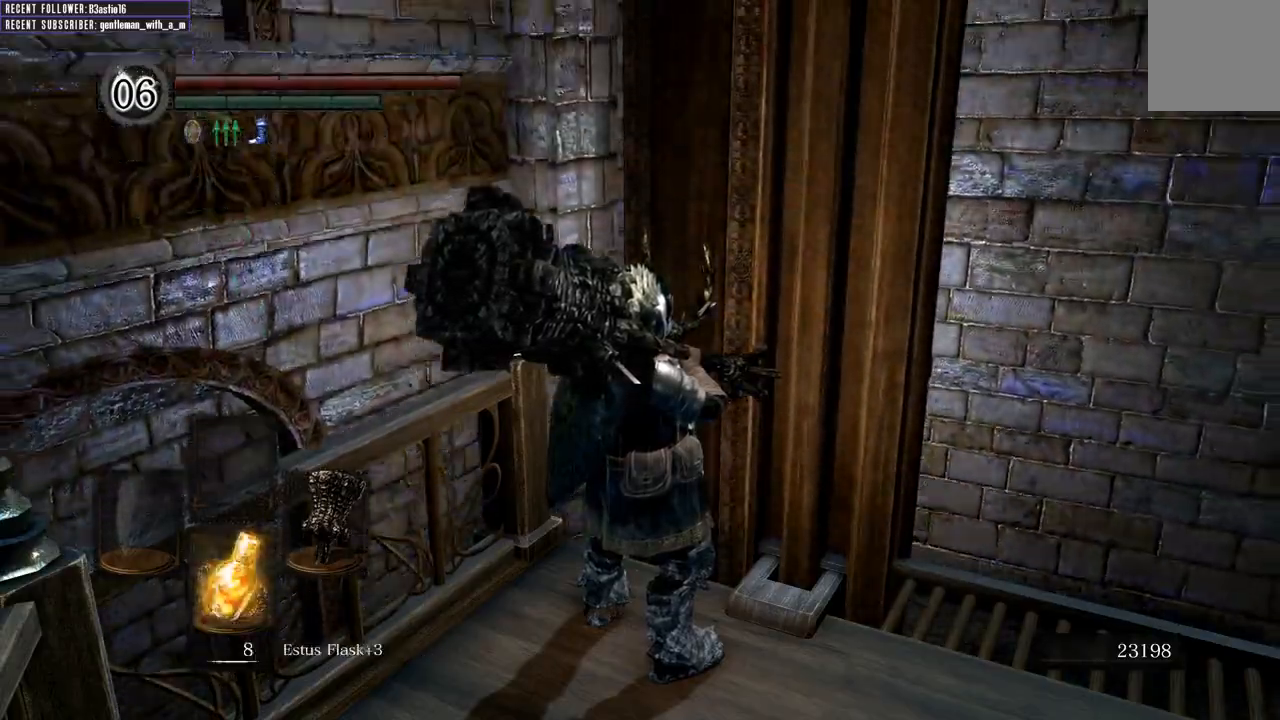
{"buttons": [], "left_stick": "center", "right_stick": "center", "events": [[317, "DPAD_DOWN", "up"]]}
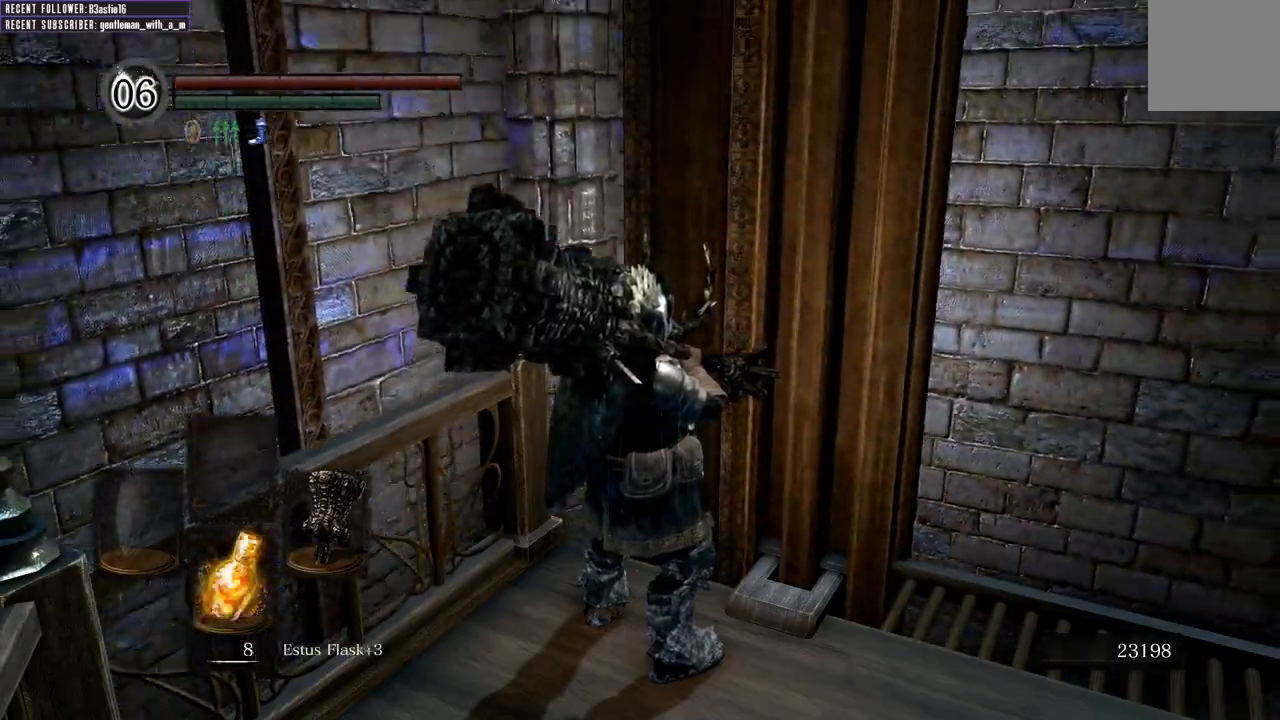
{"buttons": [], "left_stick": "up-right", "right_stick": "center", "events": [[217, "left_stick", "right"], [467, "left_stick", "up-right"]]}
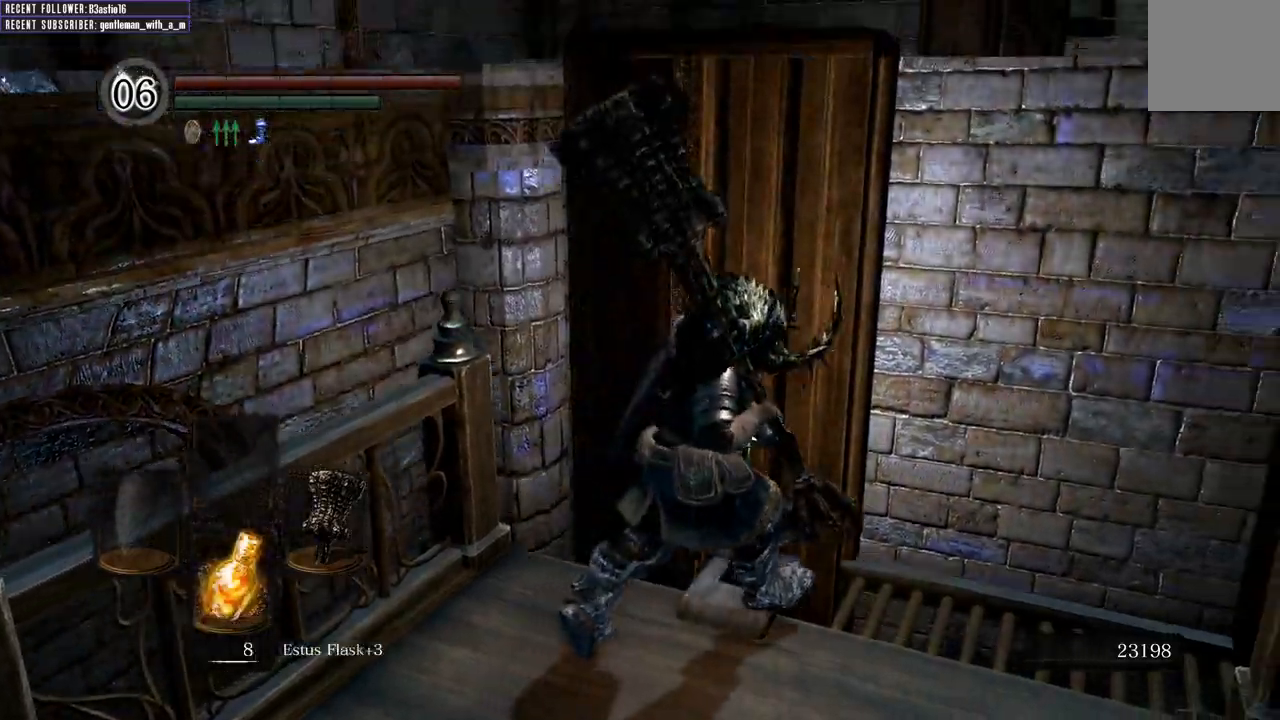
{"buttons": [], "left_stick": "up-right", "right_stick": "center", "events": []}
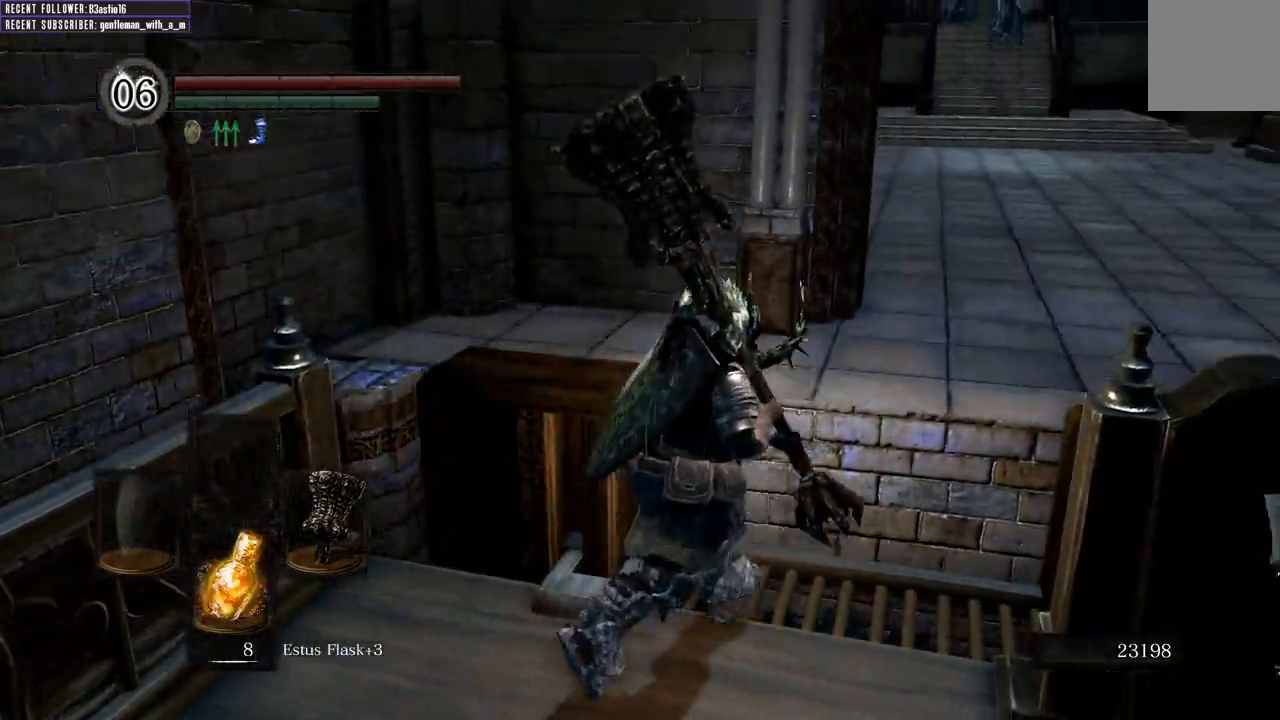
{"buttons": [], "left_stick": "up", "right_stick": "center", "events": [[167, "right_stick", "right"], [333, "right_stick", "center"], [383, "left_stick", "up"]]}
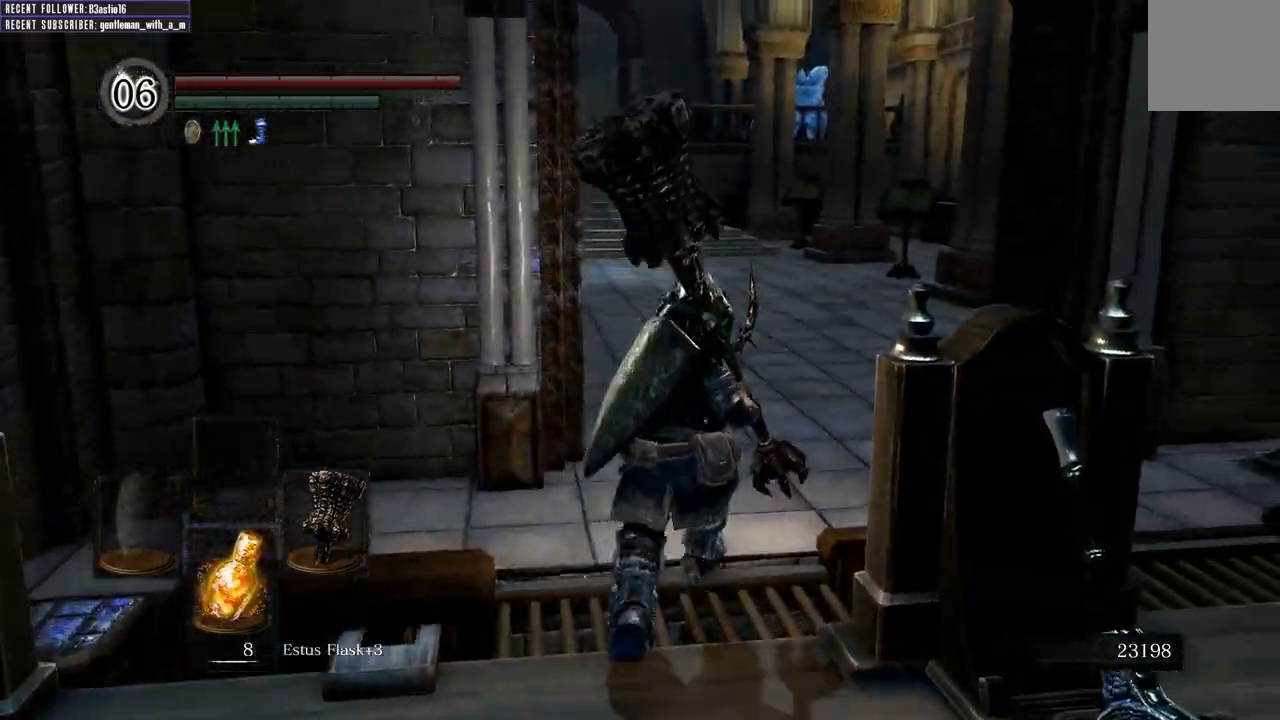
{"buttons": [], "left_stick": "up", "right_stick": "center", "events": []}
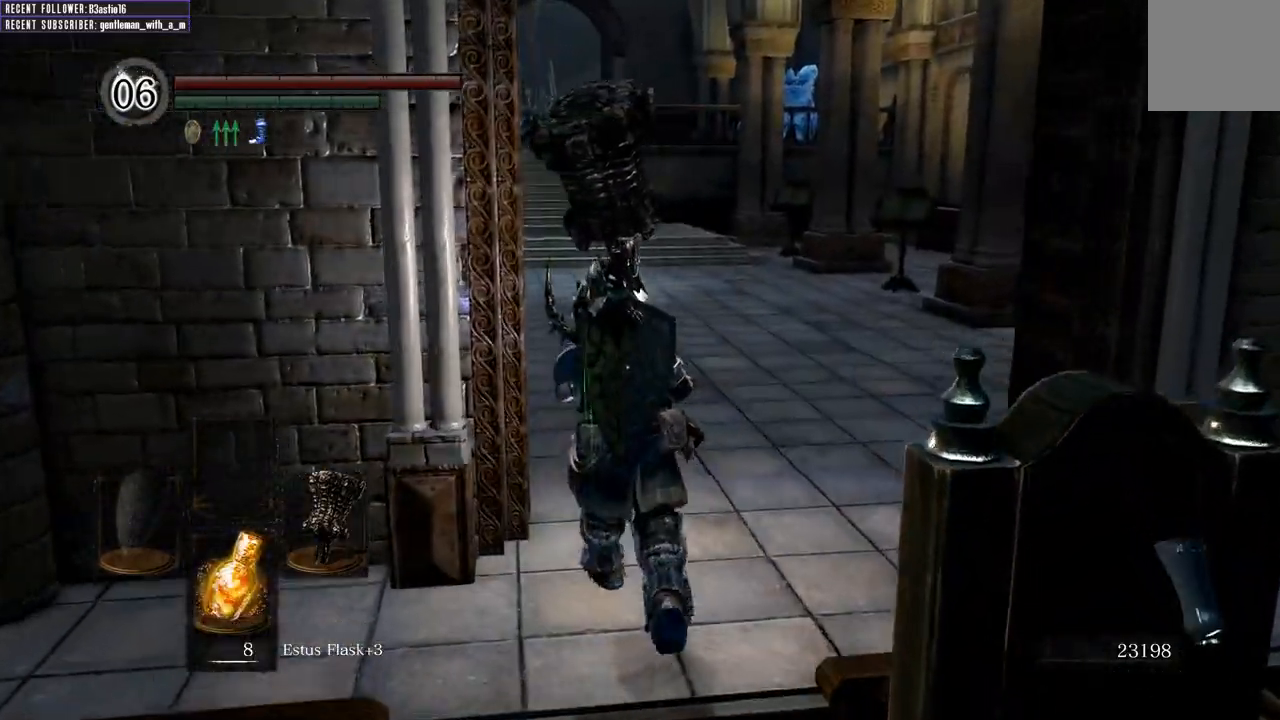
{"buttons": ["B"], "left_stick": "up-right", "right_stick": "left", "events": [[117, "B", "down"], [150, "right_stick", "left"], [283, "left_stick", "up-right"]]}
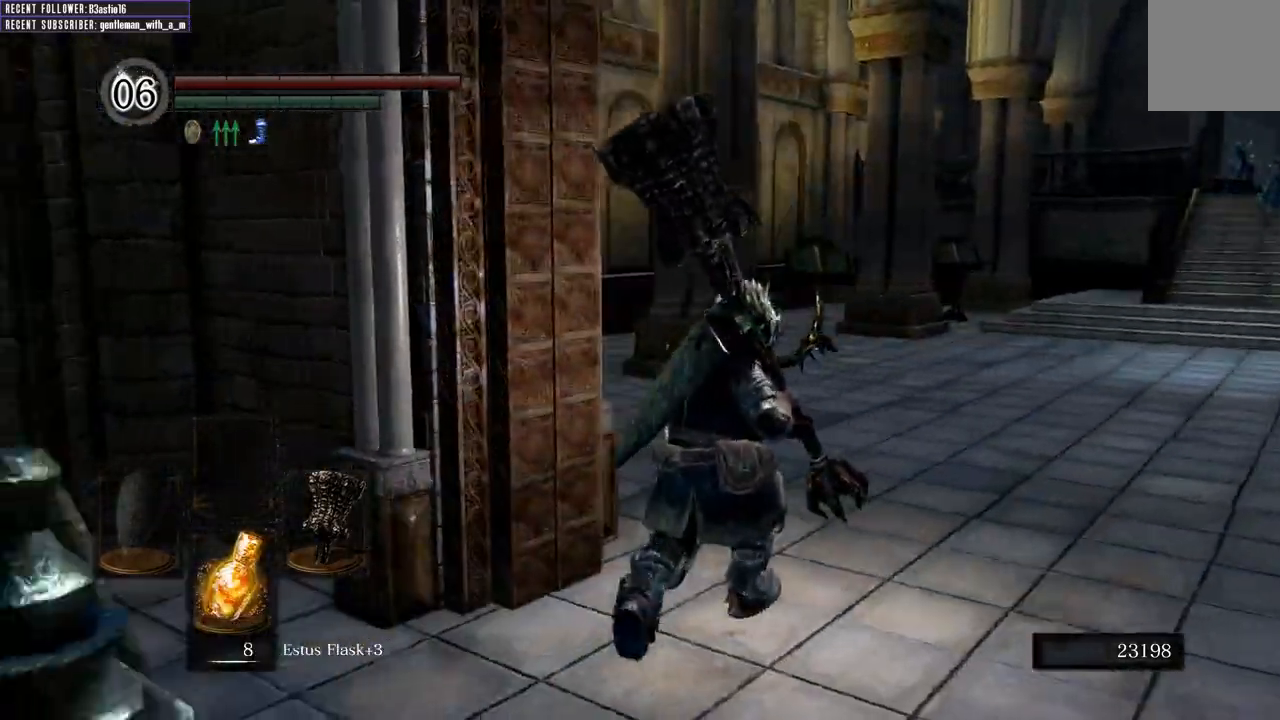
{"buttons": ["B"], "left_stick": "up", "right_stick": "center", "events": [[33, "right_stick", "center"], [150, "left_stick", "up"], [167, "right_stick", "left"], [417, "right_stick", "center"]]}
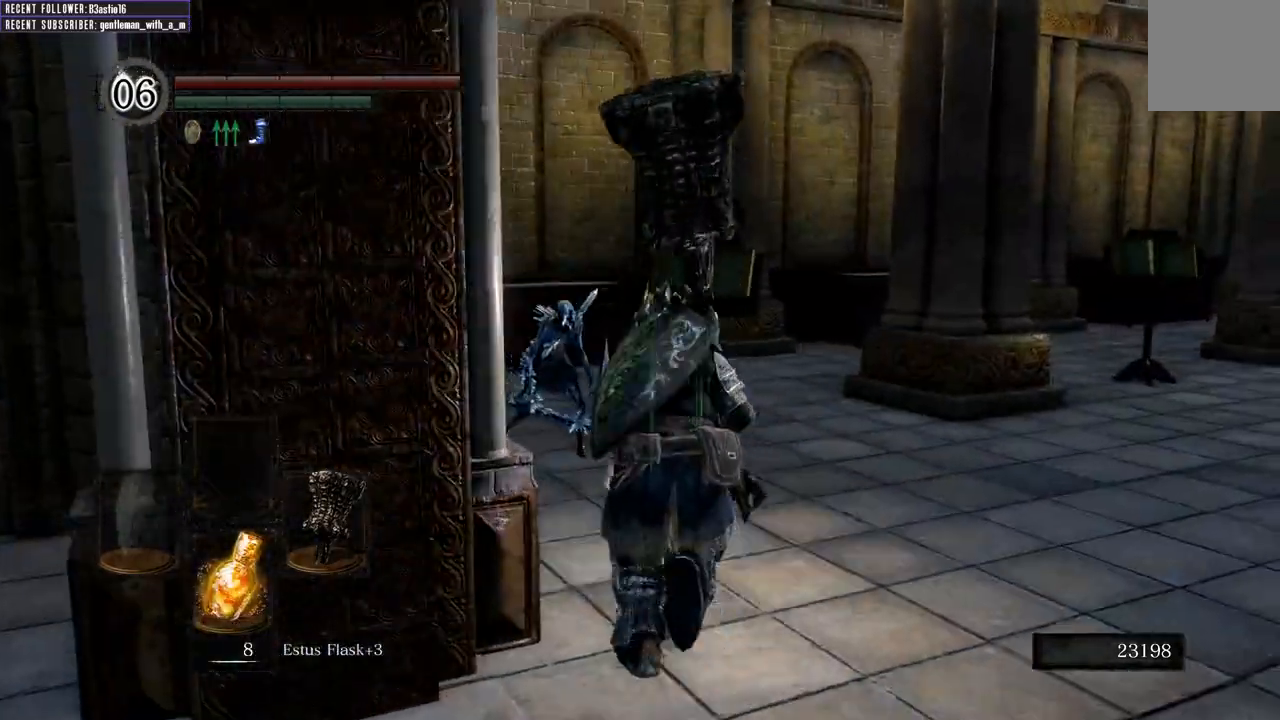
{"buttons": [], "left_stick": "up-right", "right_stick": "center", "events": [[150, "right_stick", "left"], [333, "left_stick", "up-right"], [333, "right_stick", "center"], [350, "B", "up"]]}
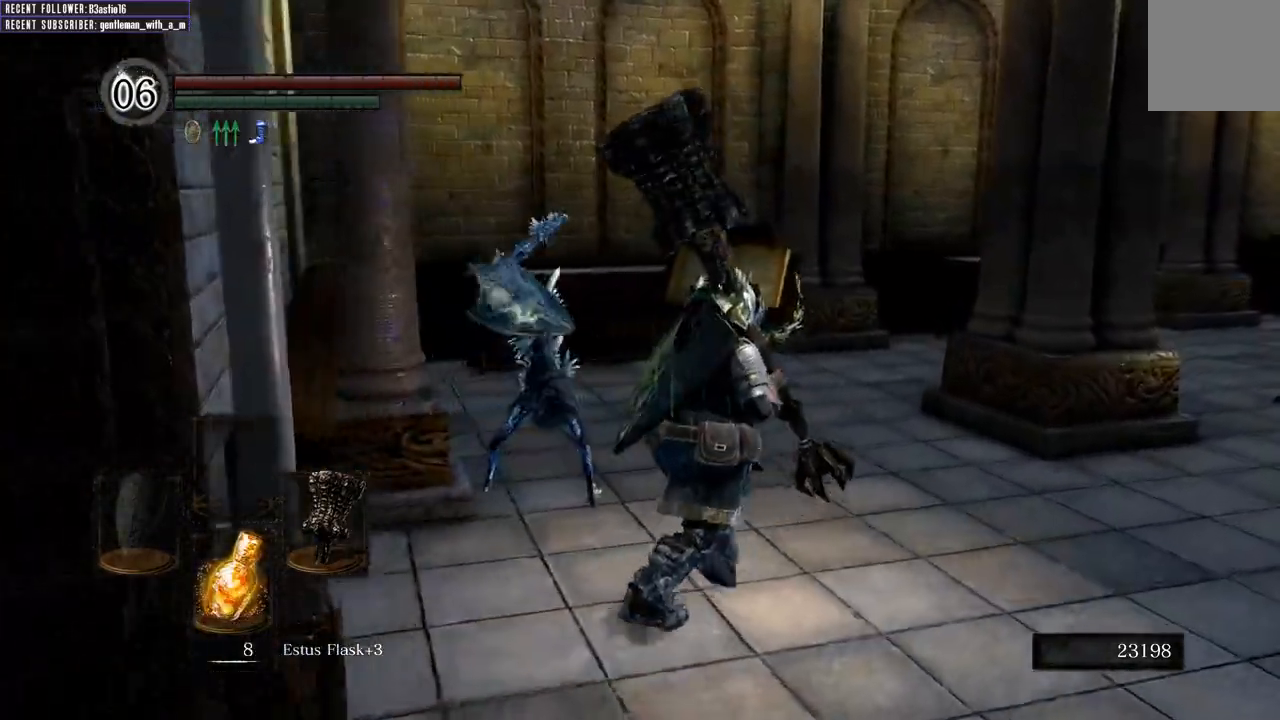
{"buttons": [], "left_stick": "right", "right_stick": "center", "events": [[67, "right_stick", "up-left"], [367, "right_stick", "center"], [383, "left_stick", "right"]]}
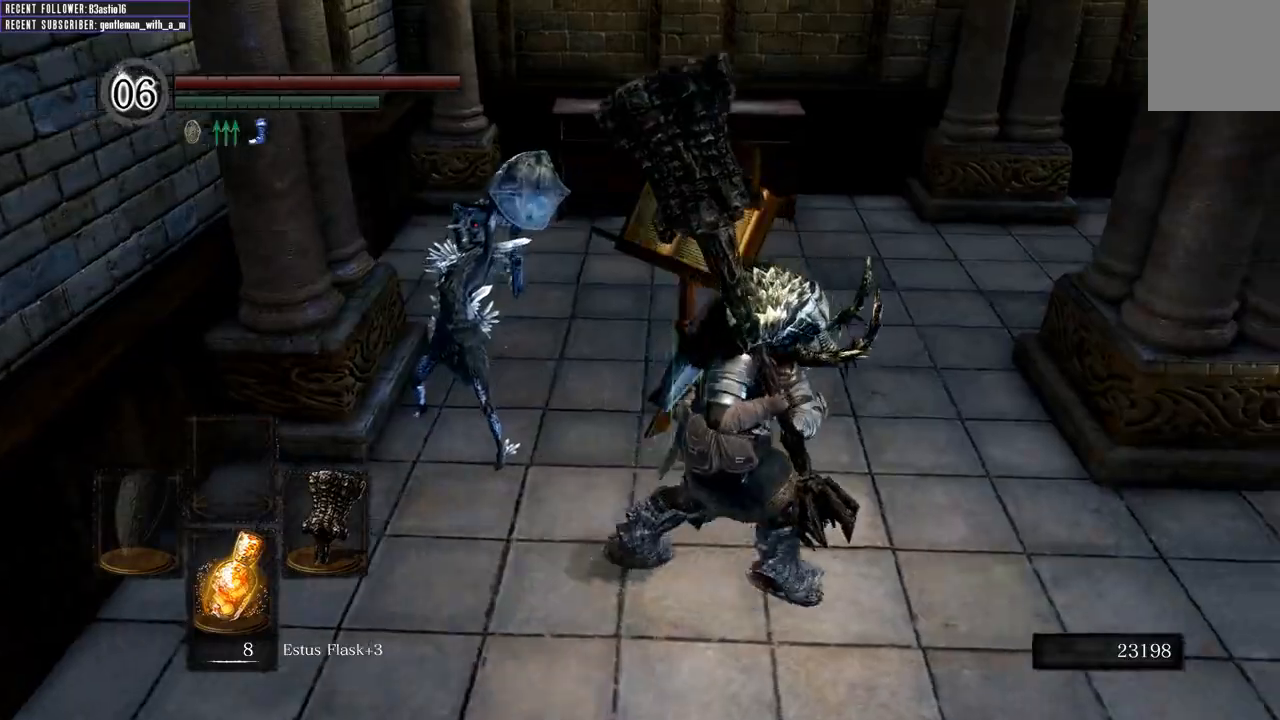
{"buttons": [], "left_stick": "up-right", "right_stick": "up-left", "events": [[283, "right_stick", "up-left"], [383, "left_stick", "up-right"]]}
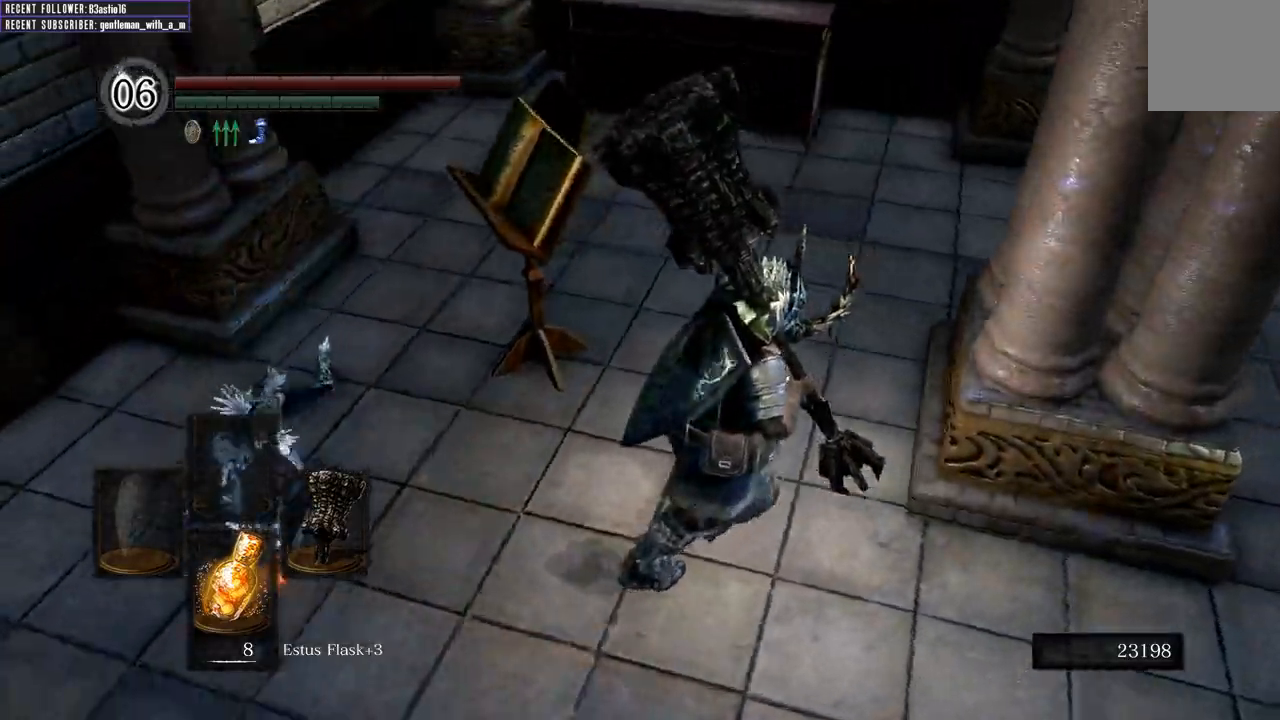
{"buttons": [], "left_stick": "up", "right_stick": "center", "events": [[117, "R1", "down"], [117, "left_stick", "up-left"], [333, "R1", "up"], [350, "right_stick", "center"], [367, "left_stick", "up"]]}
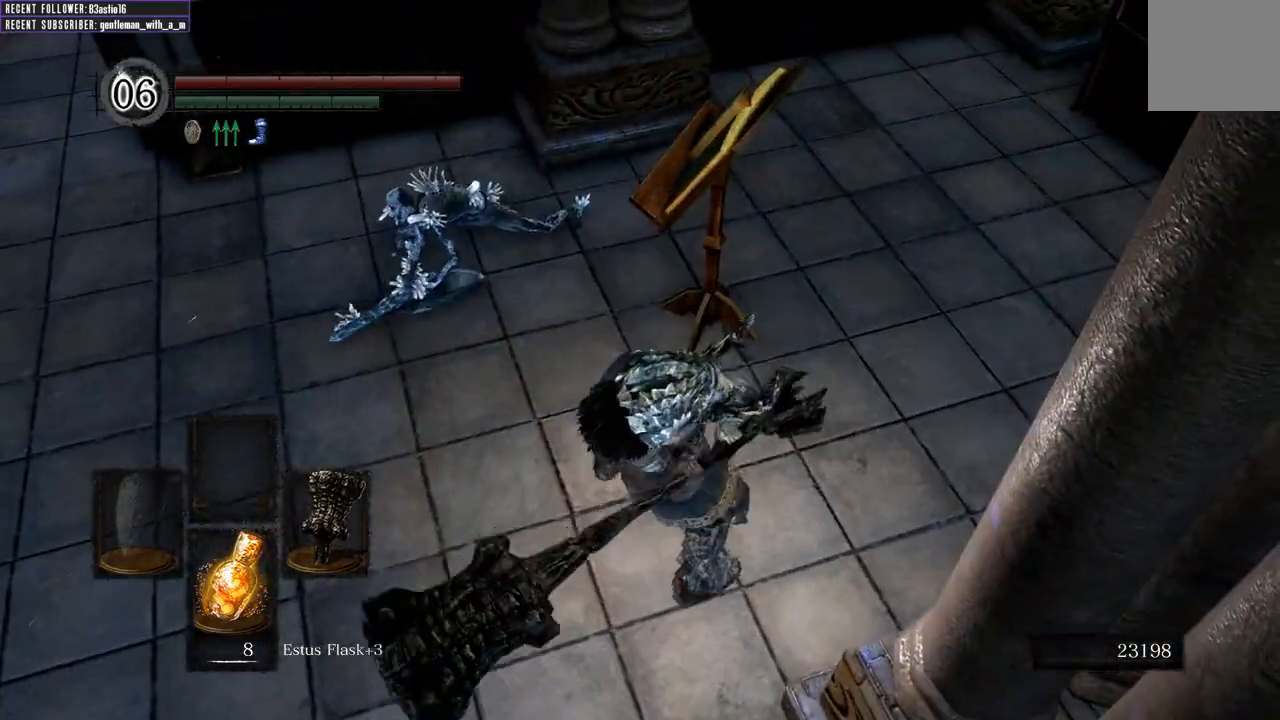
{"buttons": [], "left_stick": "up", "right_stick": "center", "events": []}
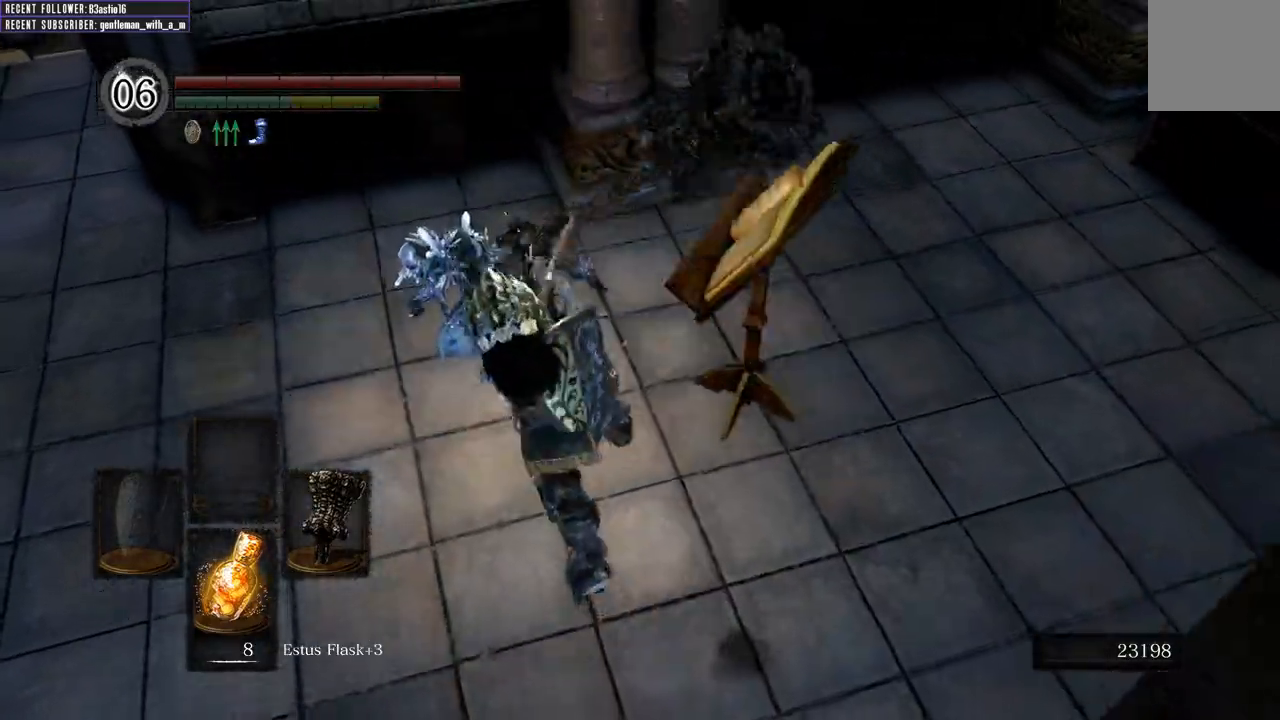
{"buttons": [], "left_stick": "up-right", "right_stick": "center", "events": [[217, "right_stick", "right"], [233, "left_stick", "up-right"], [400, "right_stick", "center"]]}
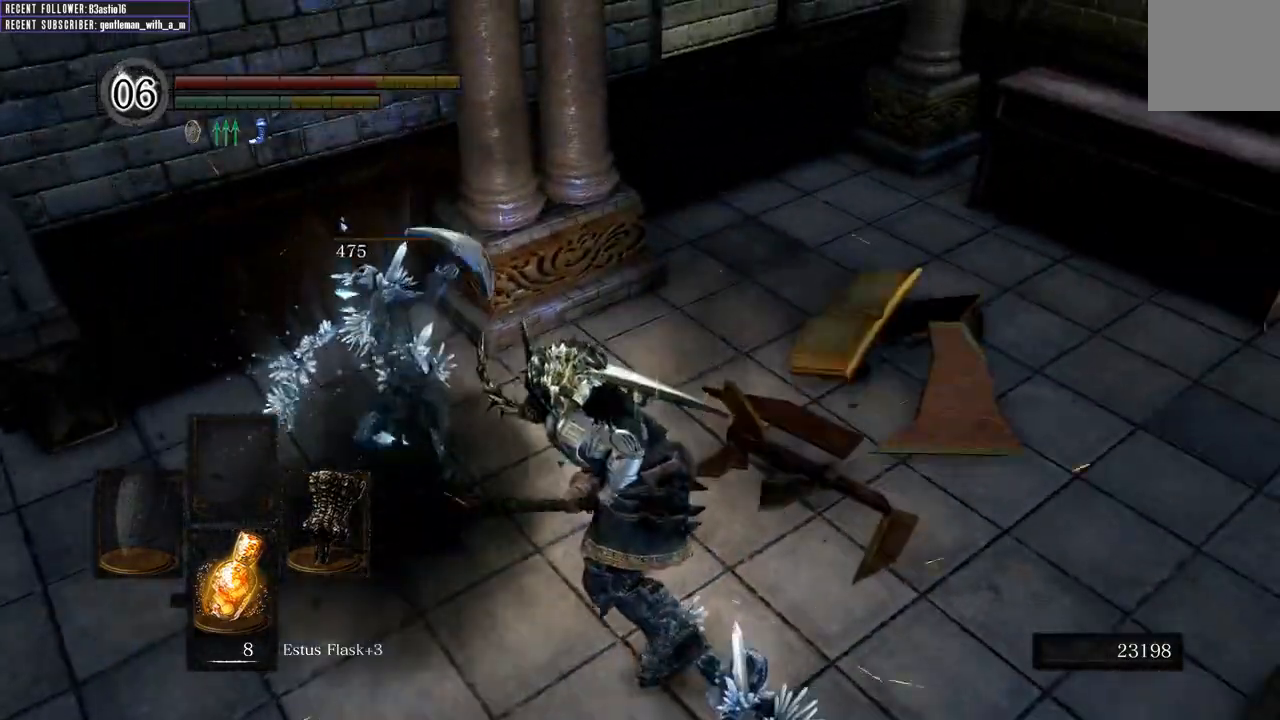
{"buttons": ["B"], "left_stick": "up", "right_stick": "right", "events": [[117, "right_stick", "right"], [283, "B", "down"], [450, "left_stick", "up"]]}
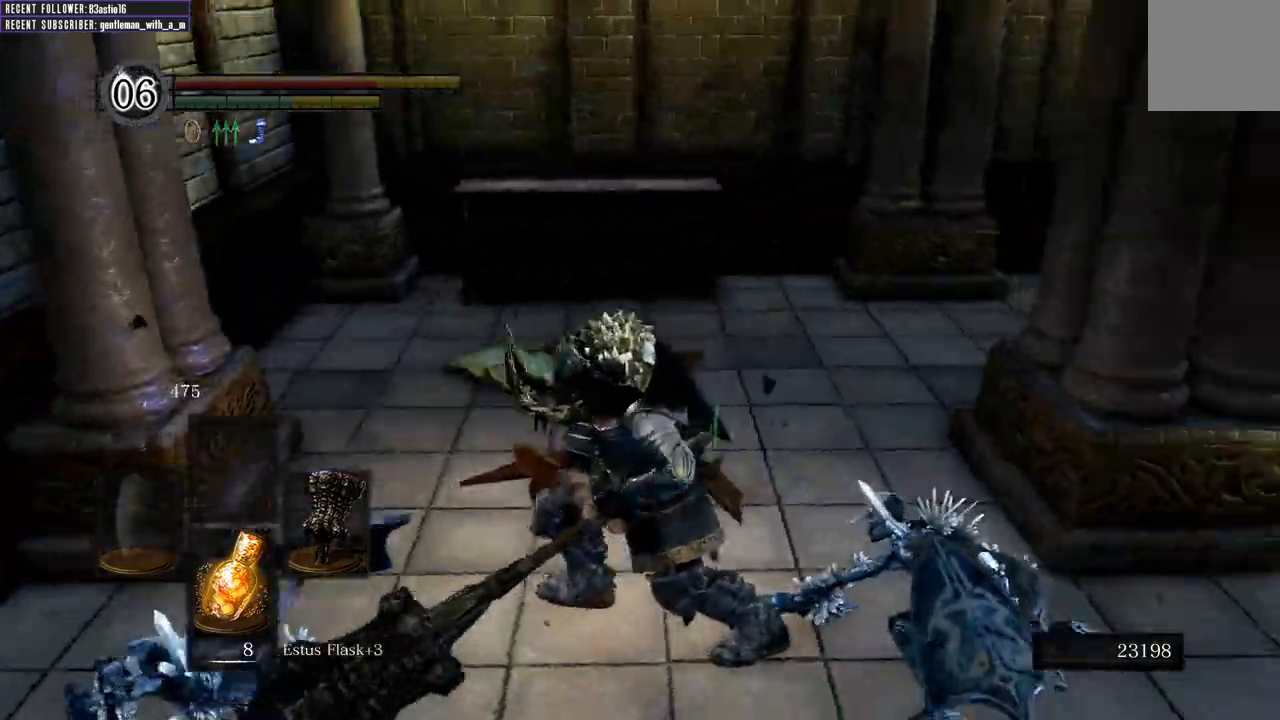
{"buttons": ["B"], "left_stick": "left", "right_stick": "right", "events": [[200, "left_stick", "up-left"], [417, "left_stick", "left"]]}
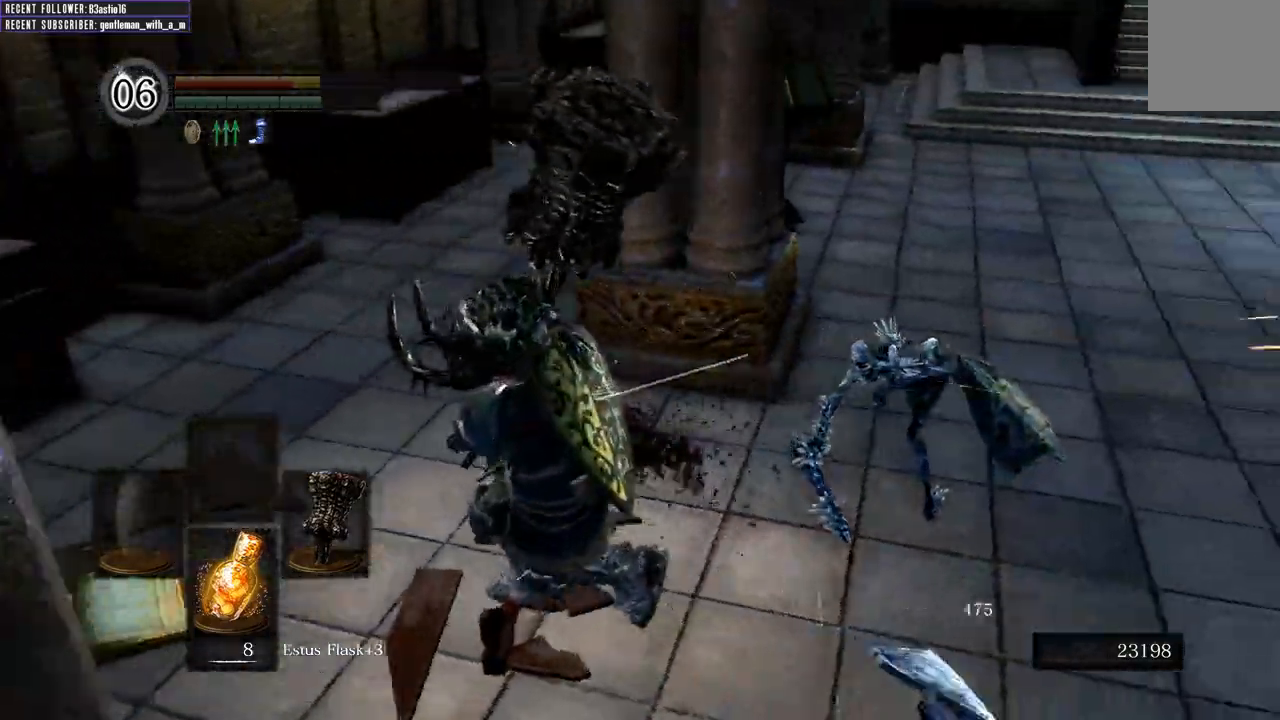
{"buttons": [], "left_stick": "left", "right_stick": "right", "events": [[400, "B", "up"]]}